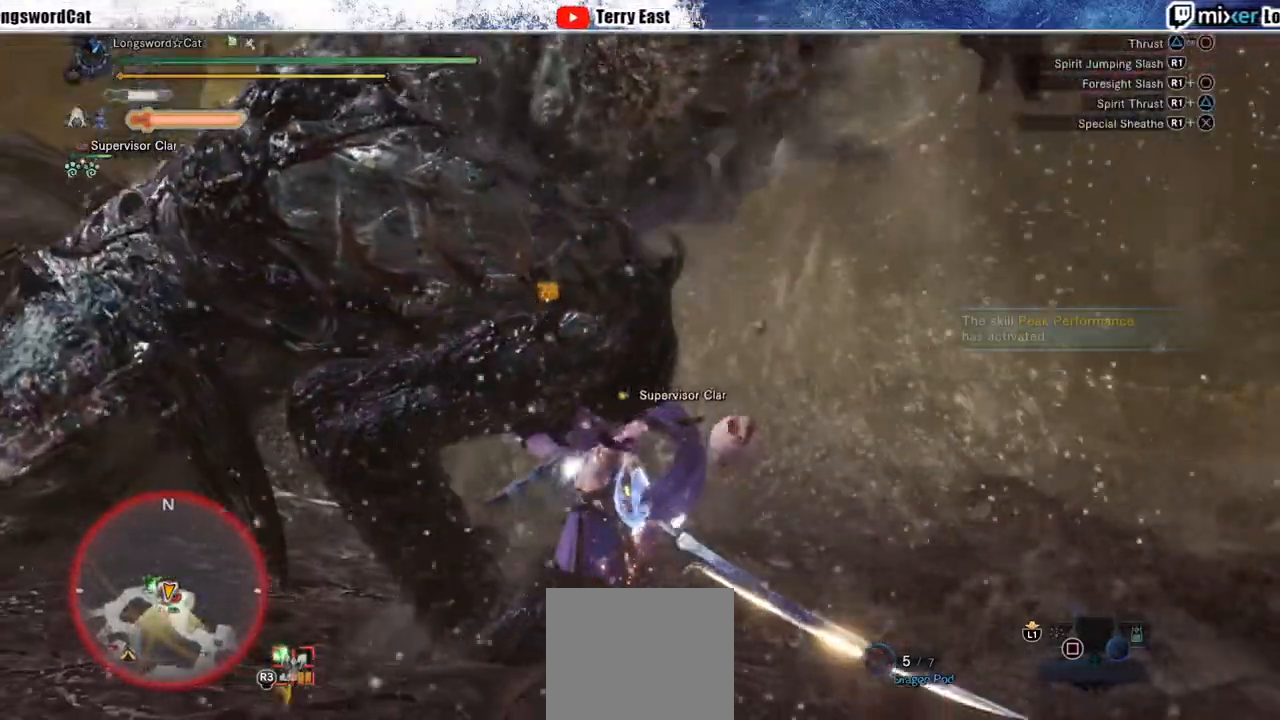
Gameplay with a controller (PlayStation layout); each line is a JSON object with the inputs held at the frame after it. "events" lists button and stick changes between this image and that frame as [ms after this image, input, new state], when the widget could be followed in between. Not read: L1.
{"buttons": [], "left_stick": "center", "right_stick": "center", "events": [[67, "R1", "down"], [133, "R1", "up"], [233, "R1", "down"], [300, "R1", "up"], [383, "R1", "down"], [467, "R1", "up"]]}
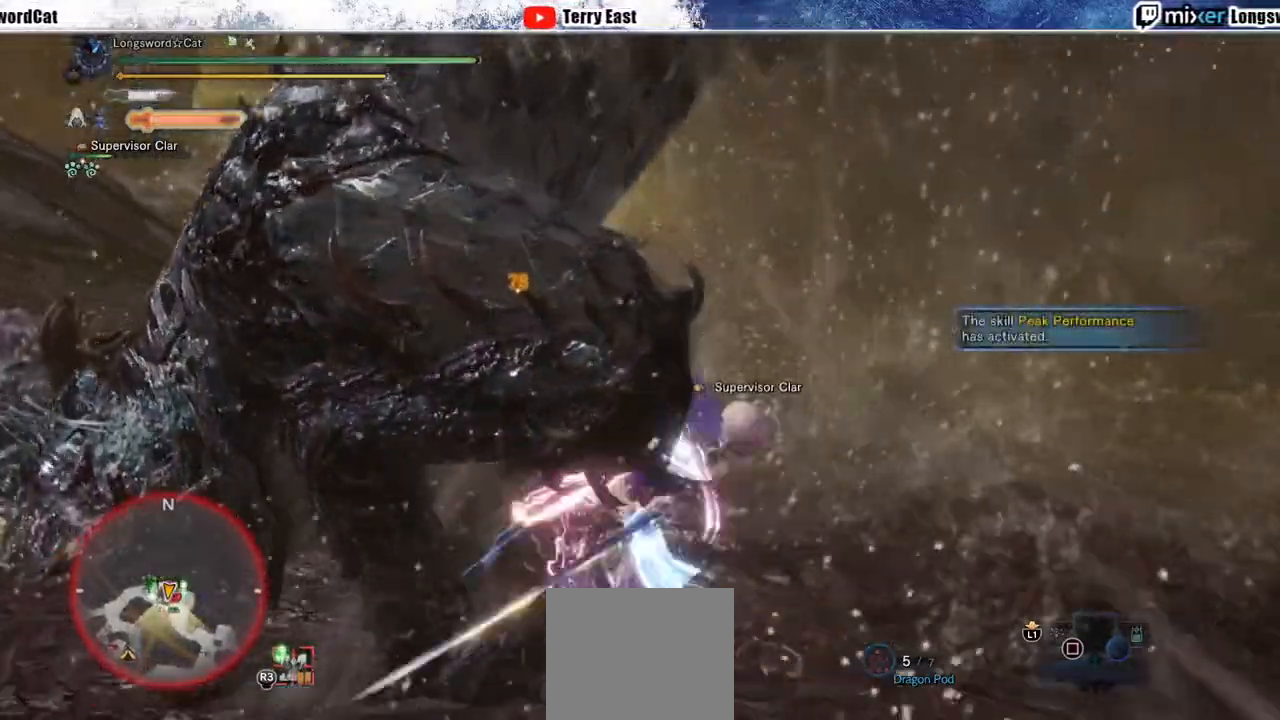
{"buttons": [], "left_stick": "left", "right_stick": "center", "events": [[33, "R1", "down"], [117, "R1", "up"], [117, "left_stick", "left"], [200, "R1", "down"], [283, "R1", "up"], [367, "R1", "down"], [433, "R1", "up"]]}
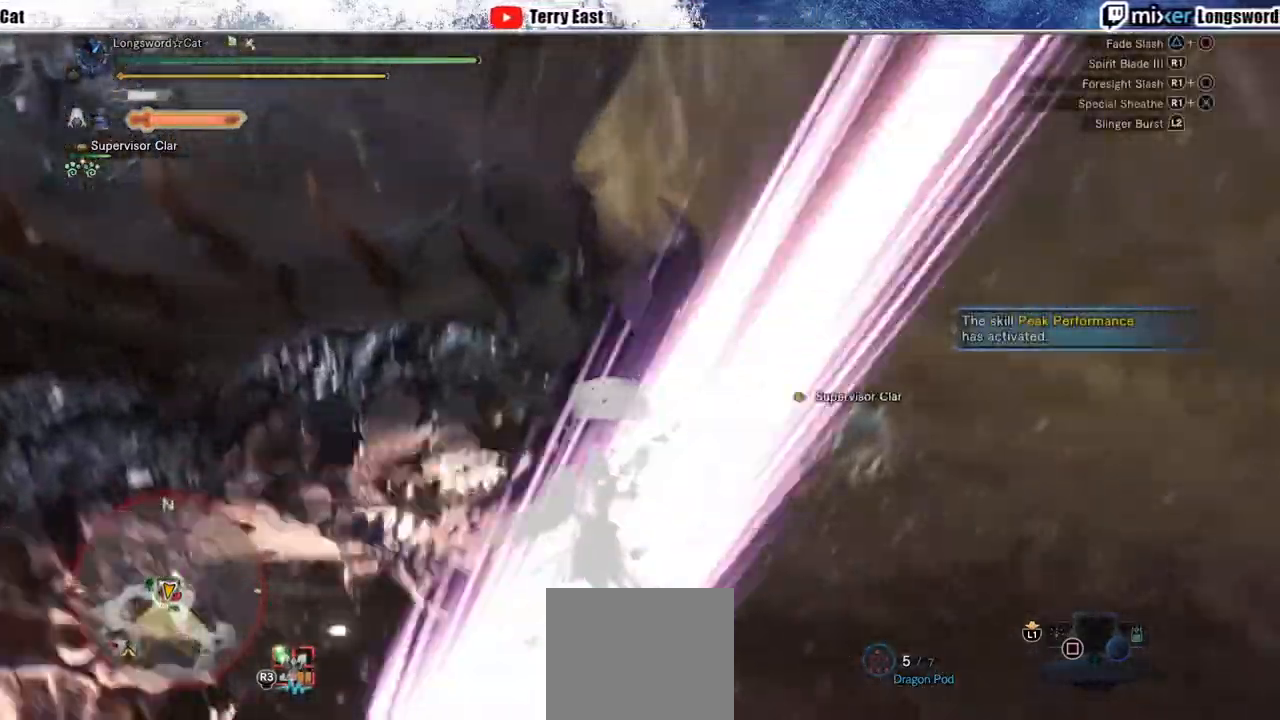
{"buttons": [], "left_stick": "center", "right_stick": "center"}
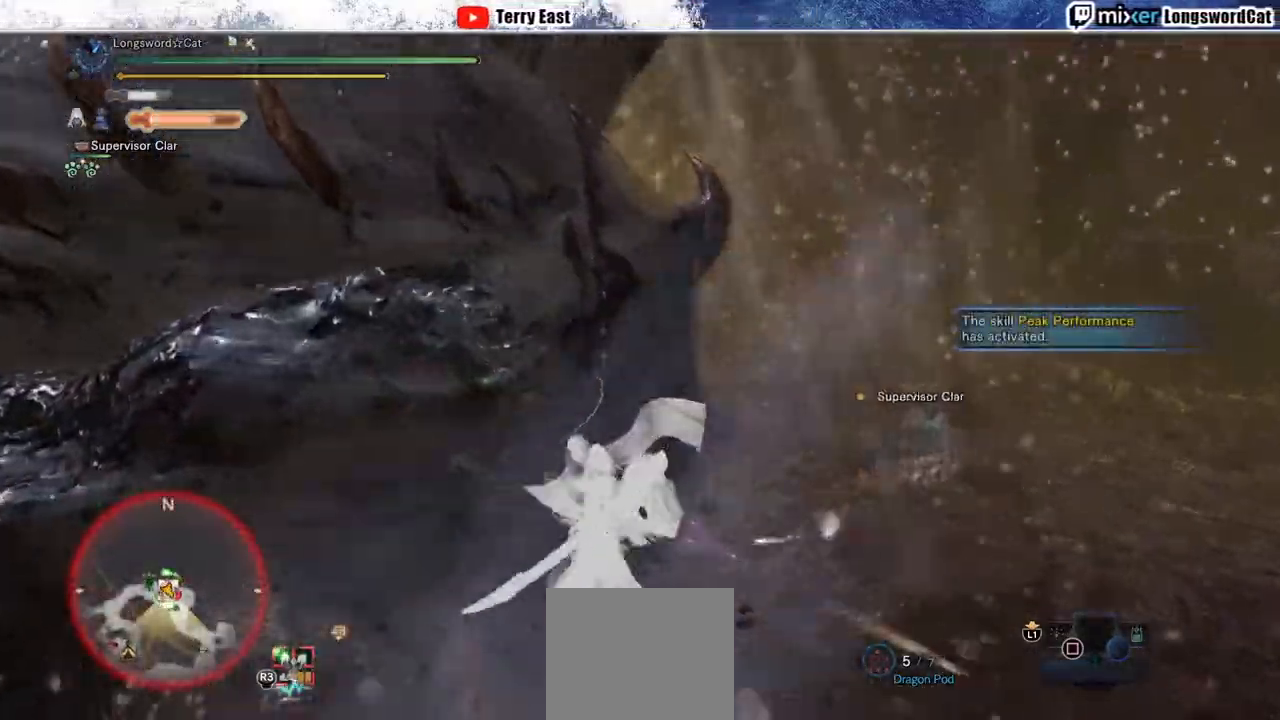
{"buttons": [], "left_stick": "center", "right_stick": "center", "events": [[17, "DPAD_LEFT", "down"], [17, "R1", "down"], [100, "R1", "up"], [167, "DPAD_LEFT", "up"], [183, "R1", "down"], [283, "R1", "up"], [350, "R1", "down"], [383, "DPAD_LEFT", "down"], [433, "R1", "up"], [500, "DPAD_LEFT", "up"]]}
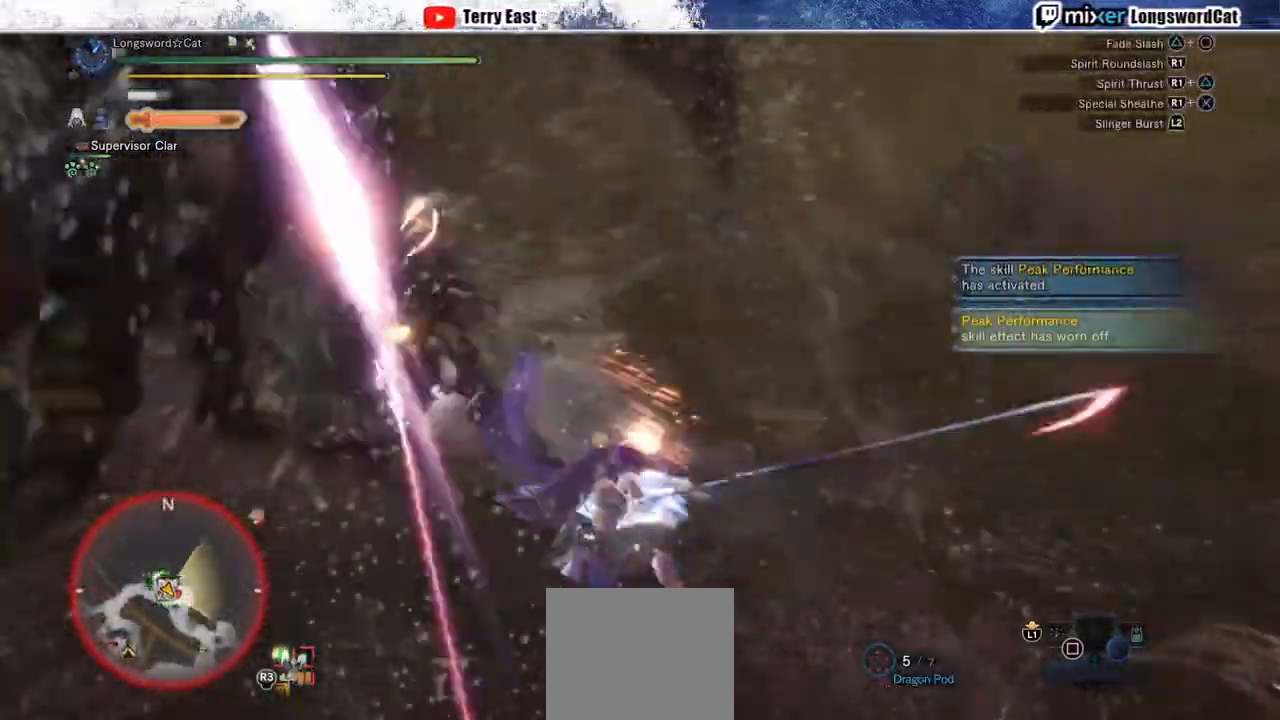
{"buttons": [], "left_stick": "center", "right_stick": "center", "events": [[17, "R1", "down"], [117, "R1", "up"], [200, "DPAD_LEFT", "down"], [200, "R1", "down"], [250, "R1", "up"], [283, "DPAD_LEFT", "up"]]}
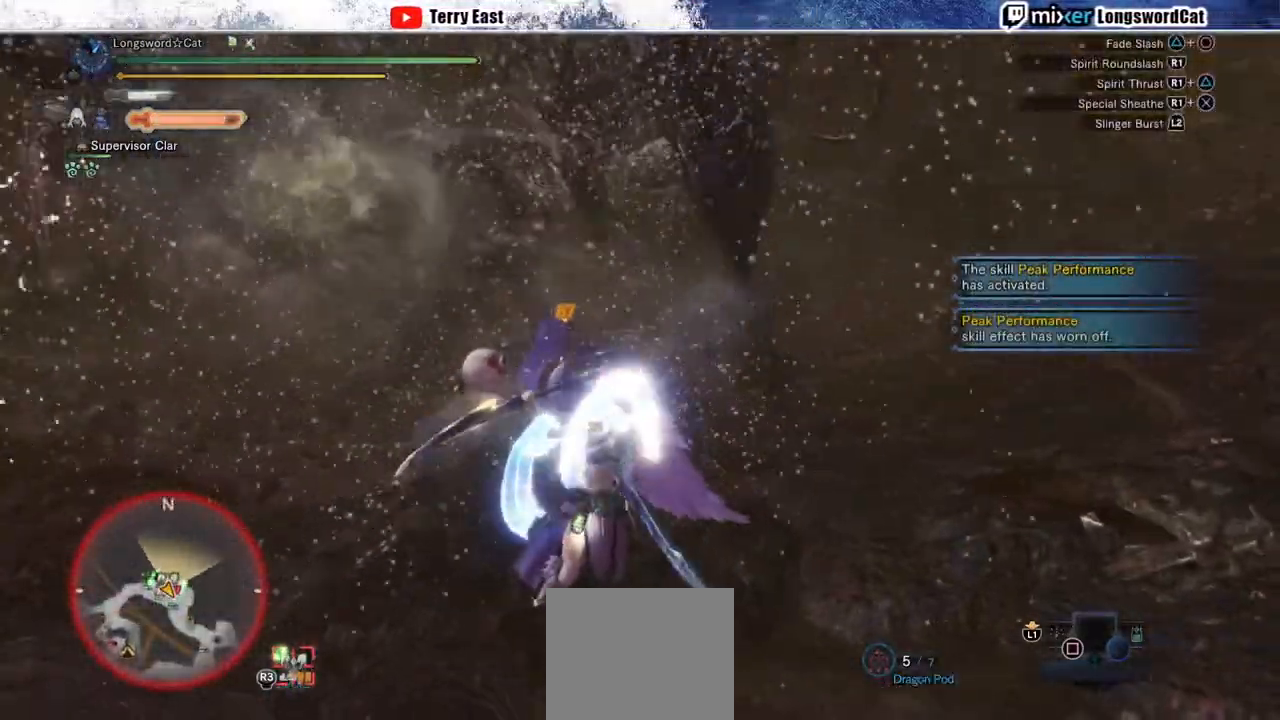
{"buttons": [], "left_stick": "up", "right_stick": "center", "events": [[250, "left_stick", "up"]]}
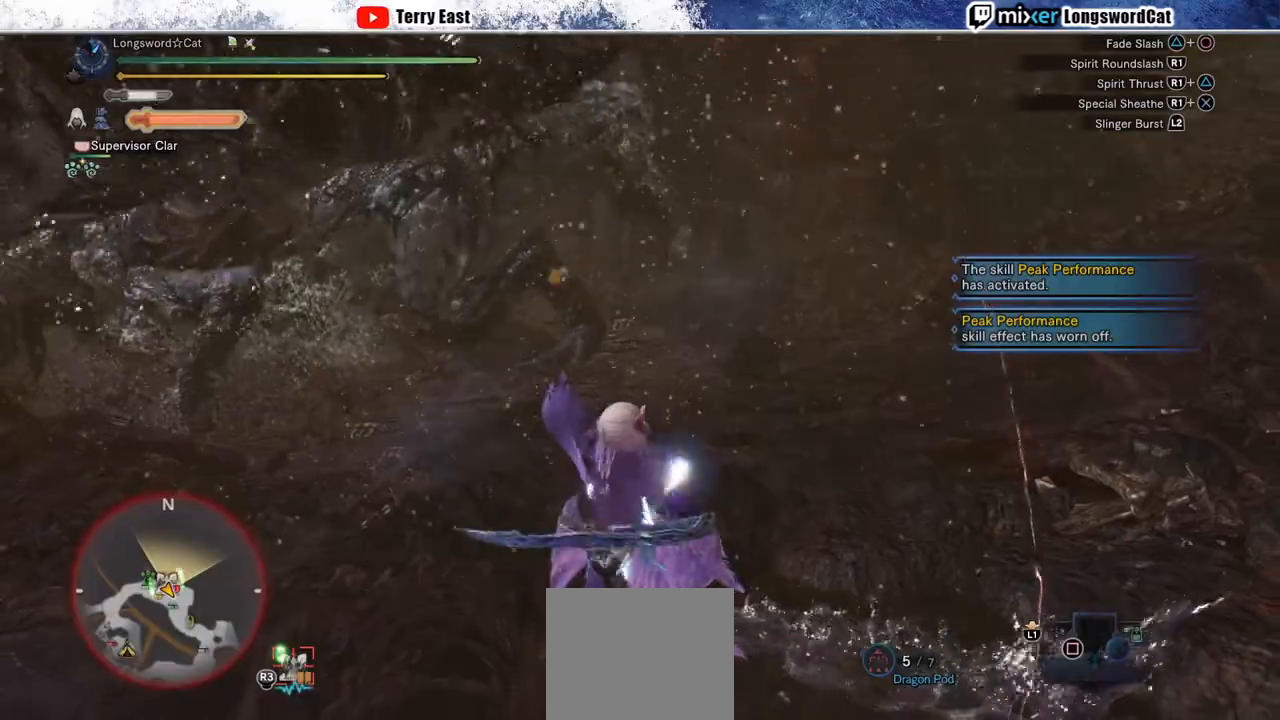
{"buttons": ["L2"], "left_stick": "up", "right_stick": "center", "events": [[83, "L2", "down"], [200, "L2", "up"], [267, "L2", "down"], [400, "L2", "up"], [450, "L2", "down"]]}
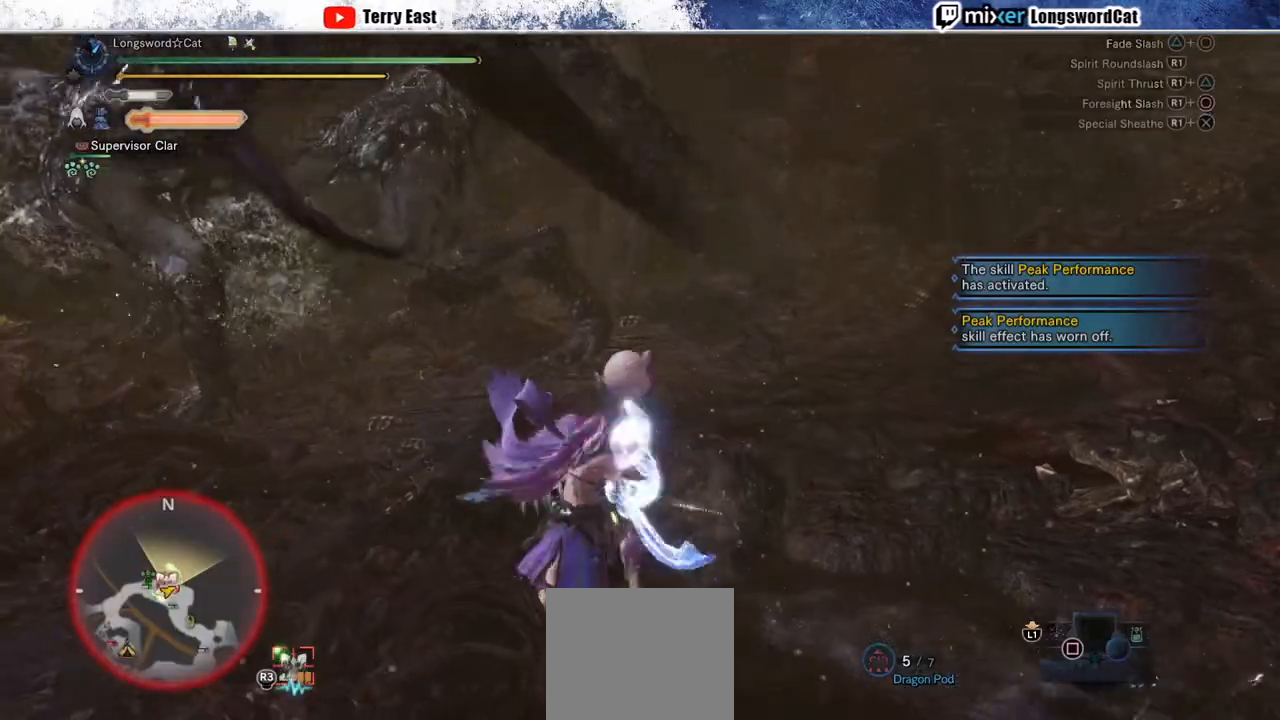
{"buttons": ["R1"], "left_stick": "up", "right_stick": "center", "events": [[83, "L2", "up"], [333, "R1", "down"], [383, "R1", "up"], [433, "R1", "down"]]}
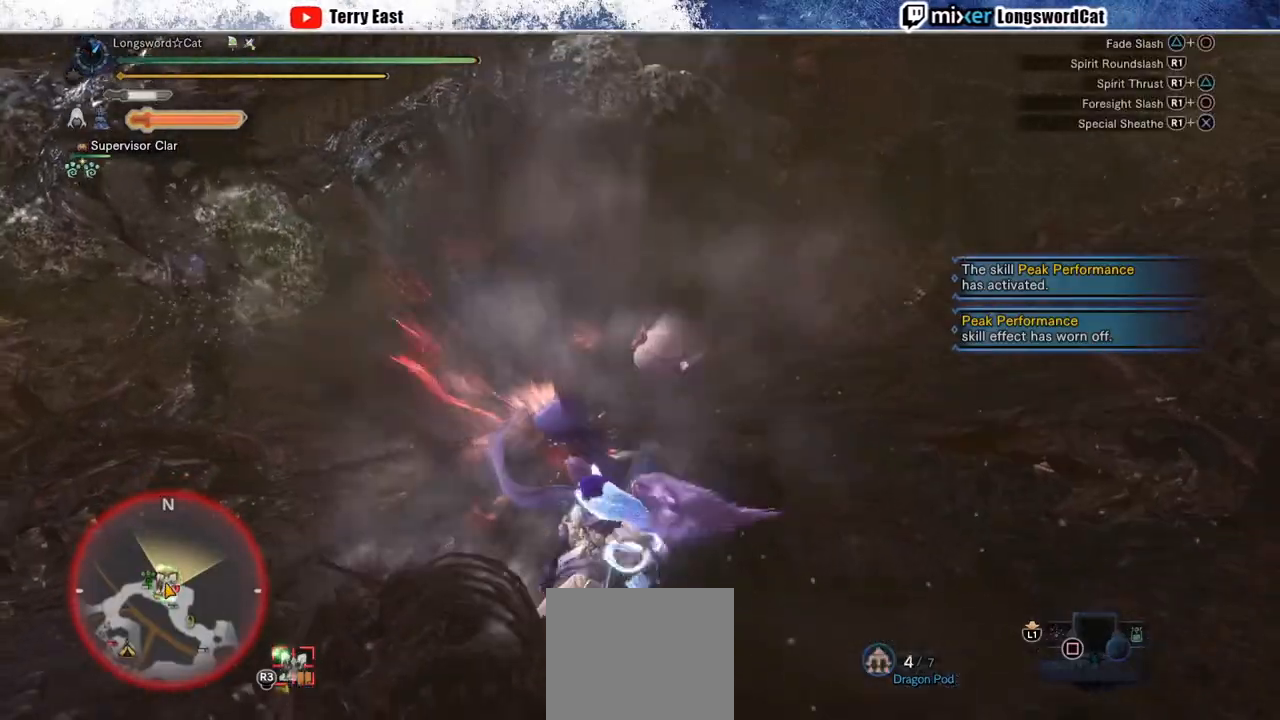
{"buttons": ["R1"], "left_stick": "up", "right_stick": "center", "events": [[50, "R1", "up"], [117, "R1", "down"], [183, "R1", "up"], [267, "R1", "down"], [367, "R1", "up"], [433, "R1", "down"]]}
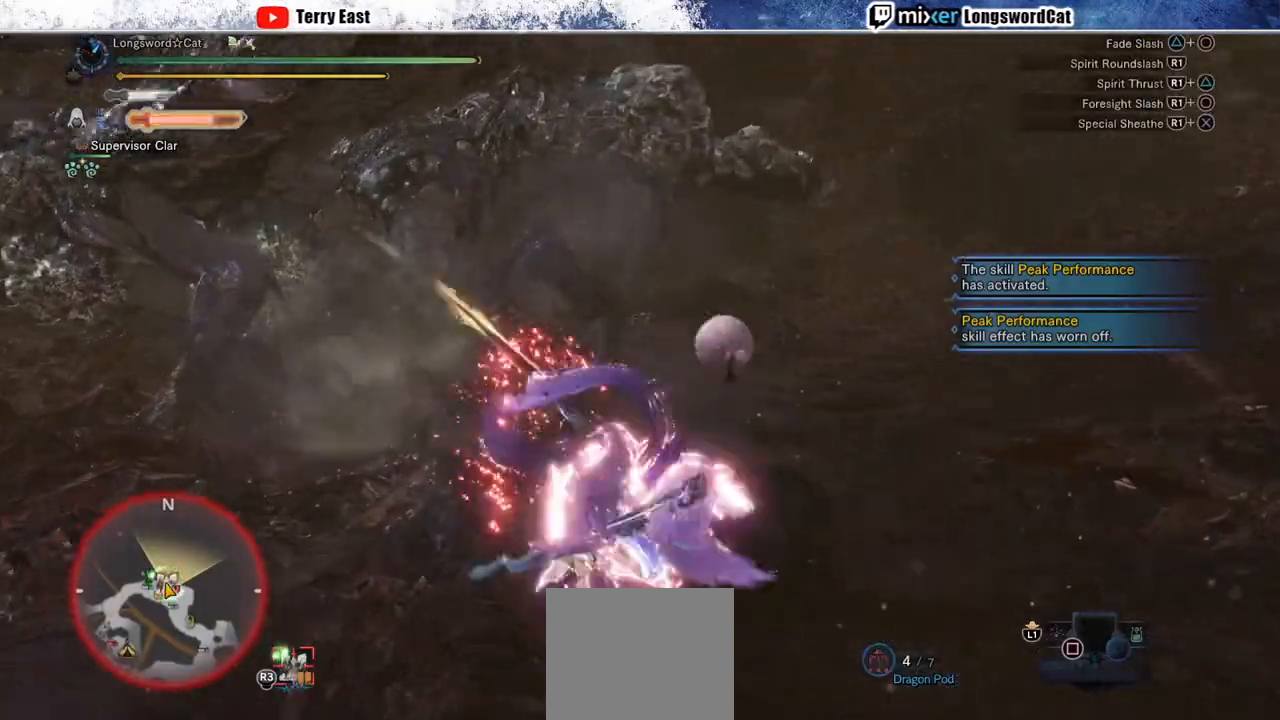
{"buttons": ["R1"], "left_stick": "up", "right_stick": "center", "events": [[17, "R1", "up"], [83, "R1", "down"]]}
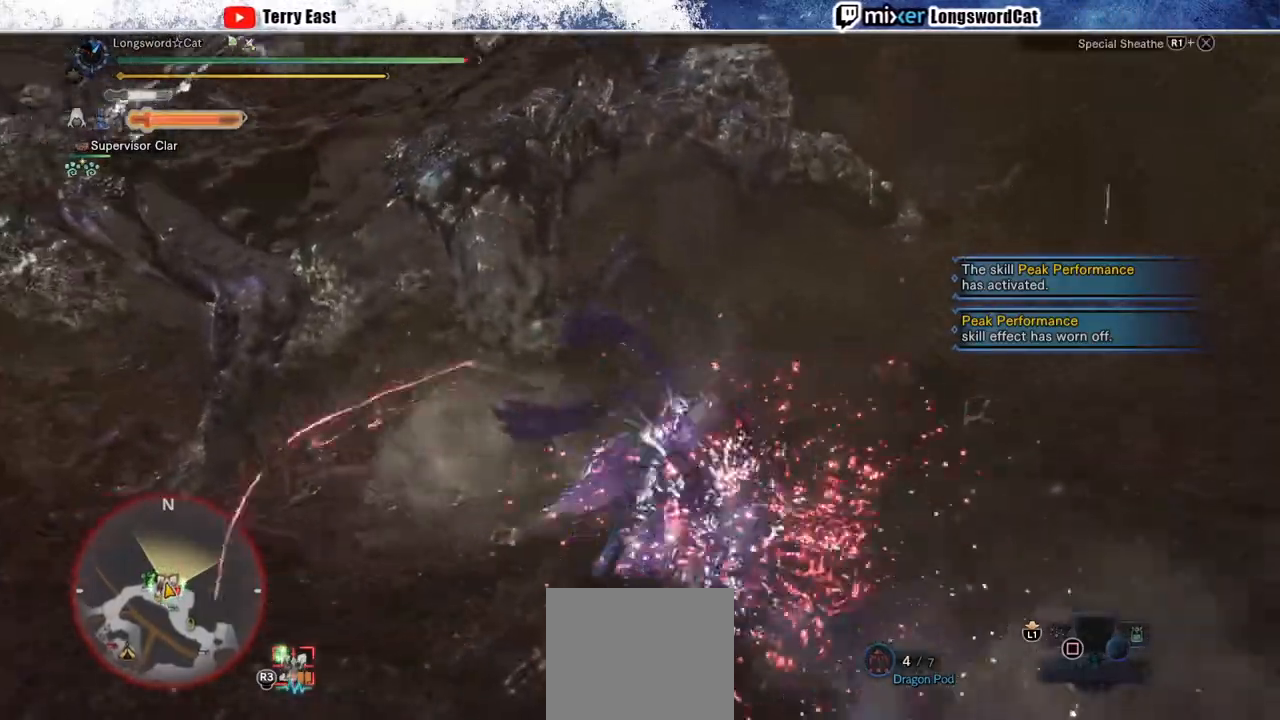
{"buttons": ["CROSS", "R1"], "left_stick": "up", "right_stick": "center", "events": [[67, "CROSS", "down"], [183, "CROSS", "up"], [233, "CROSS", "down"], [350, "CROSS", "up"], [400, "CROSS", "down"]]}
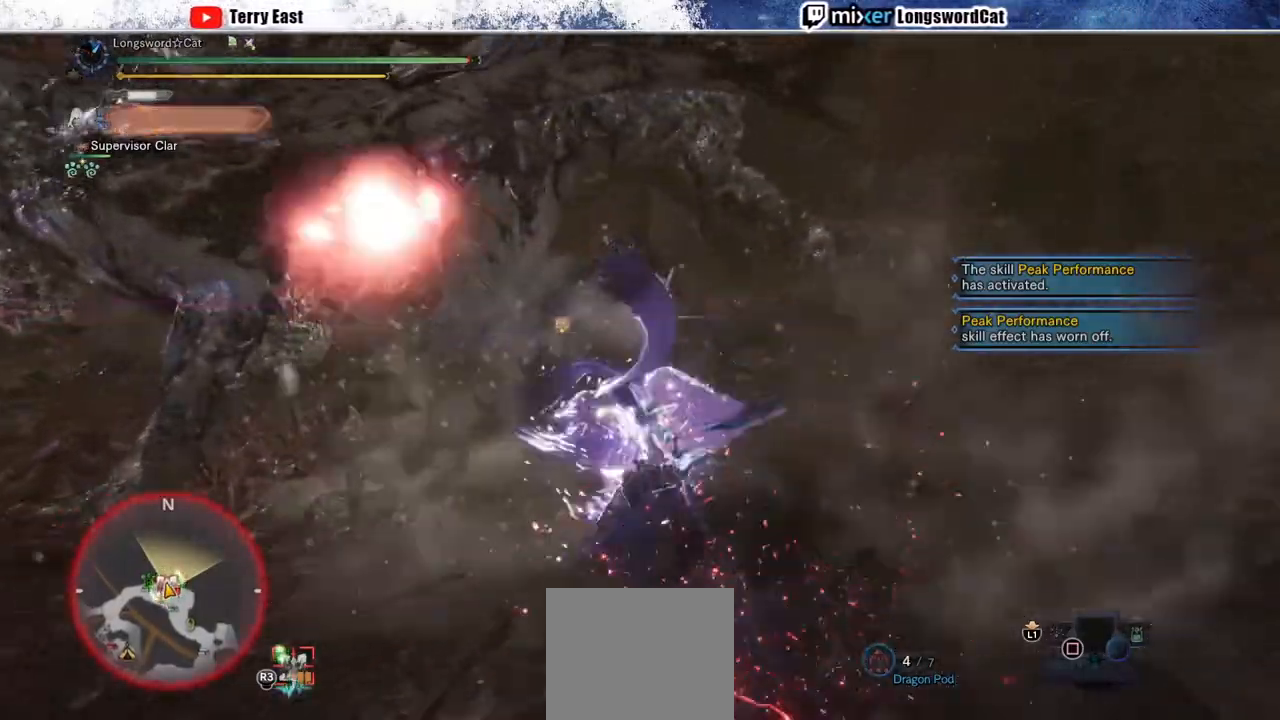
{"buttons": ["CROSS", "TRIANGLE"], "left_stick": "center", "right_stick": "center", "events": [[150, "R1", "up"], [167, "left_stick", "center"], [250, "DPAD_LEFT", "down"], [300, "TRIANGLE", "down"], [383, "DPAD_LEFT", "up"], [400, "TRIANGLE", "up"], [483, "TRIANGLE", "down"]]}
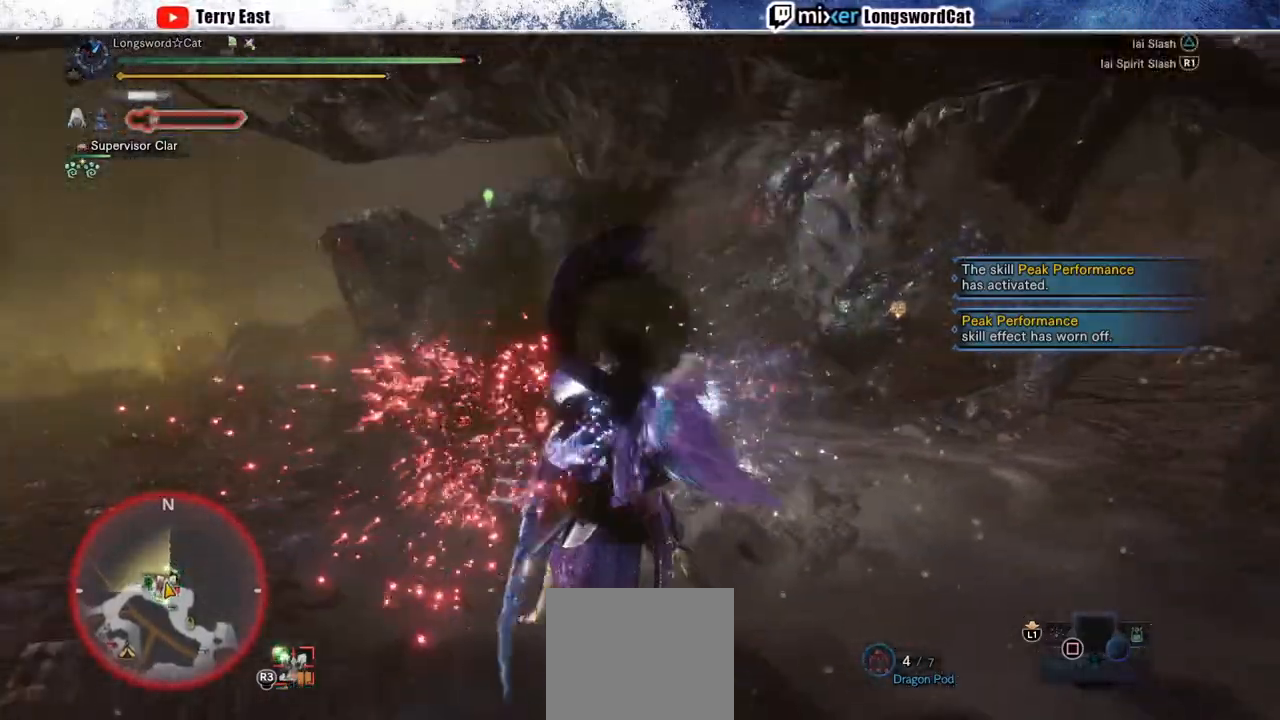
{"buttons": ["TRIANGLE"], "left_stick": "up", "right_stick": "center", "events": [[67, "TRIANGLE", "up"], [133, "CROSS", "up"], [150, "TRIANGLE", "down"], [233, "TRIANGLE", "up"], [283, "left_stick", "up"], [333, "TRIANGLE", "down"], [417, "TRIANGLE", "up"], [500, "TRIANGLE", "down"]]}
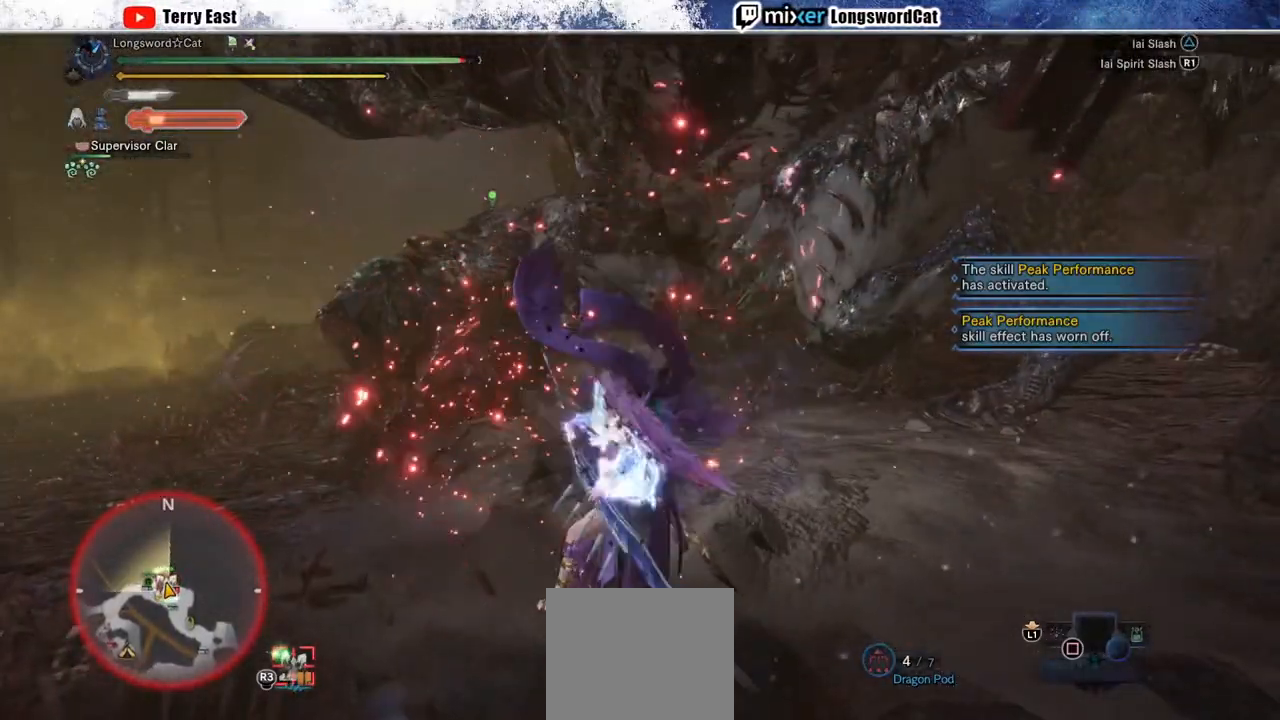
{"buttons": ["R1"], "left_stick": "center", "right_stick": "center", "events": [[100, "TRIANGLE", "up"], [167, "TRIANGLE", "down"], [283, "TRIANGLE", "up"], [317, "left_stick", "center"], [383, "R1", "down"], [400, "TRIANGLE", "down"], [467, "TRIANGLE", "up"]]}
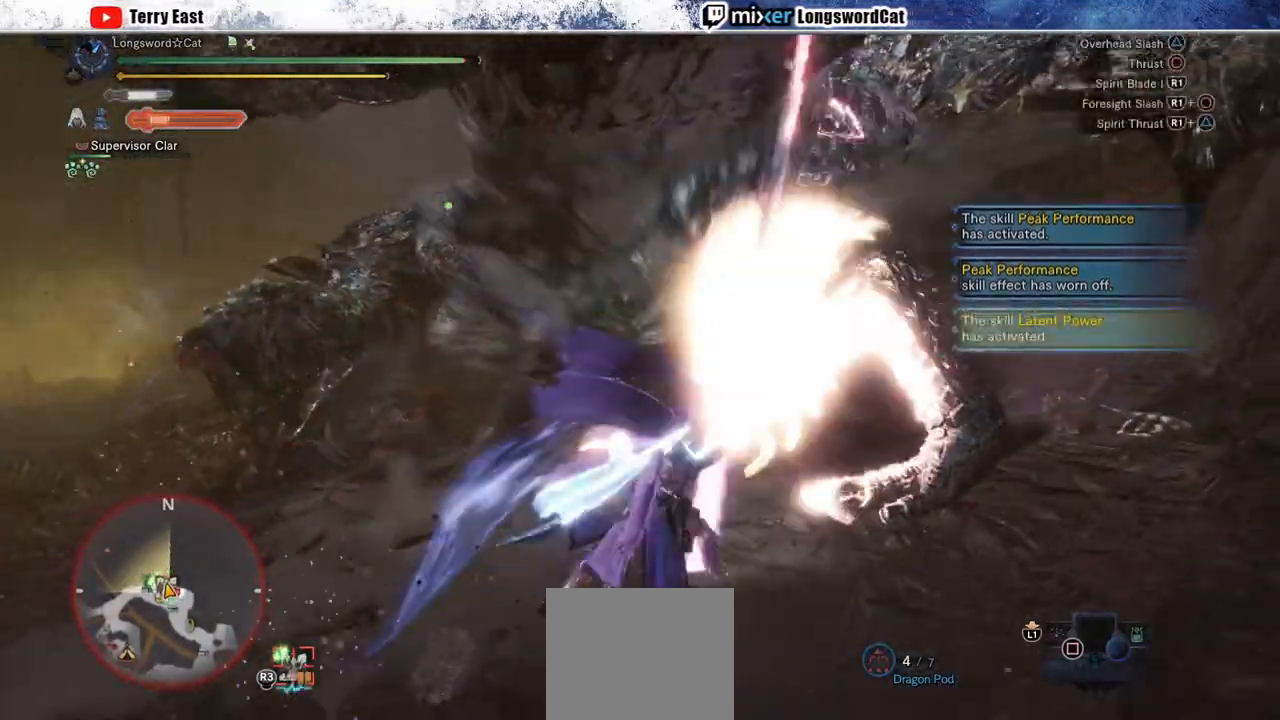
{"buttons": ["R1"], "left_stick": "center", "right_stick": "center", "events": [[50, "TRIANGLE", "down"], [133, "TRIANGLE", "up"], [217, "TRIANGLE", "down"], [300, "TRIANGLE", "up"], [400, "TRIANGLE", "down"], [483, "TRIANGLE", "up"]]}
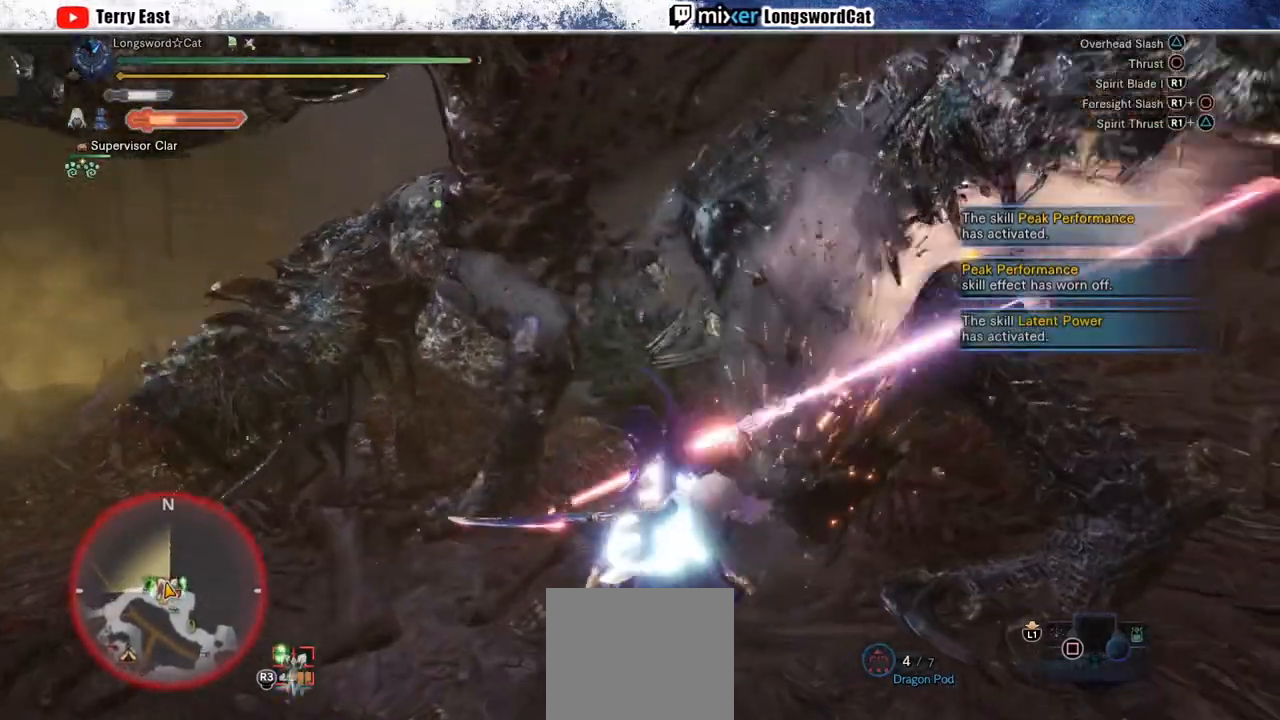
{"buttons": ["TRIANGLE", "R1"], "left_stick": "center", "right_stick": "center", "events": [[67, "TRIANGLE", "down"], [150, "TRIANGLE", "up"], [217, "TRIANGLE", "down"]]}
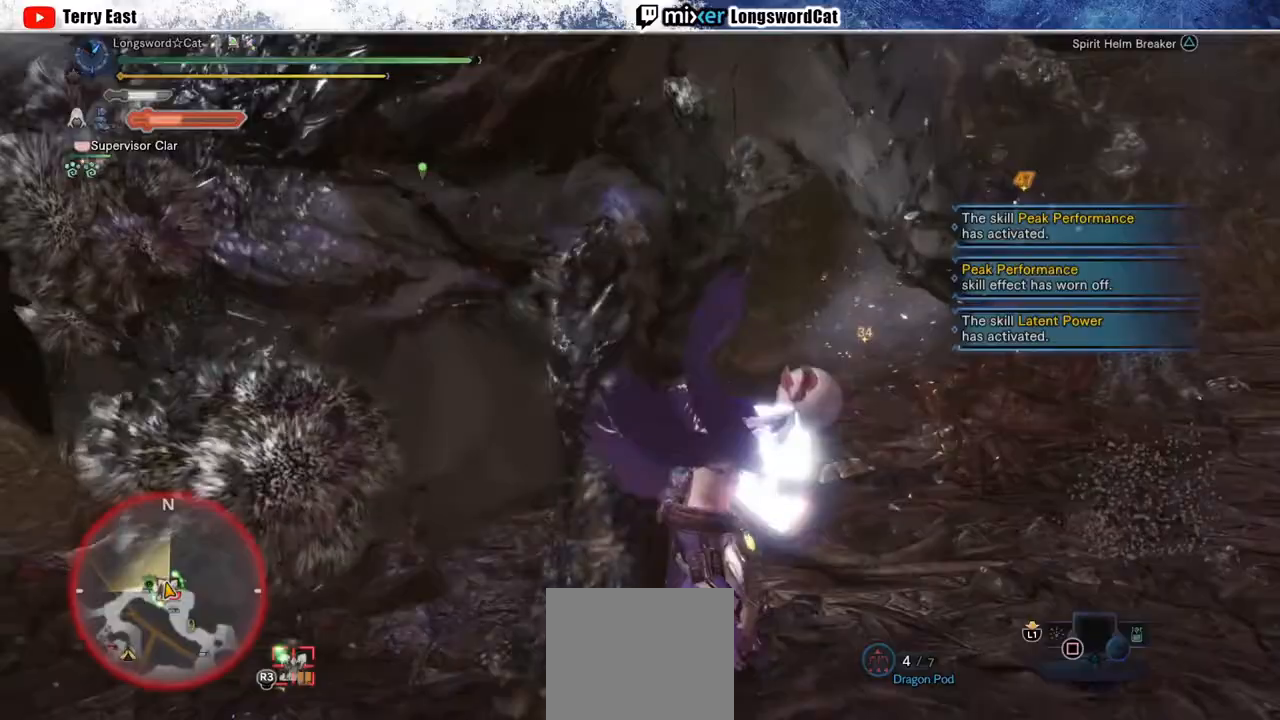
{"buttons": ["R1"], "left_stick": "center", "right_stick": "center", "events": [[500, "TRIANGLE", "up"]]}
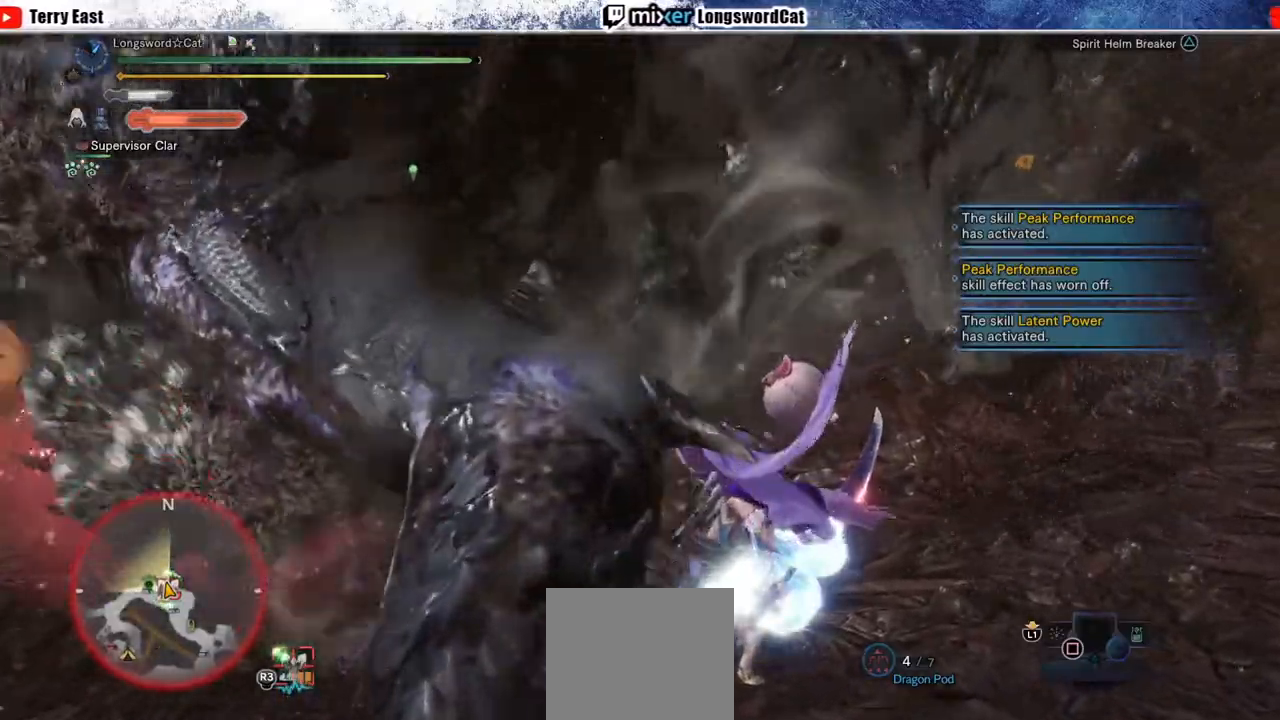
{"buttons": ["DPAD_LEFT"], "left_stick": "center", "right_stick": "center", "events": [[33, "DPAD_UP", "down"], [100, "DPAD_UP", "up"], [100, "R1", "up"], [350, "DPAD_LEFT", "down"]]}
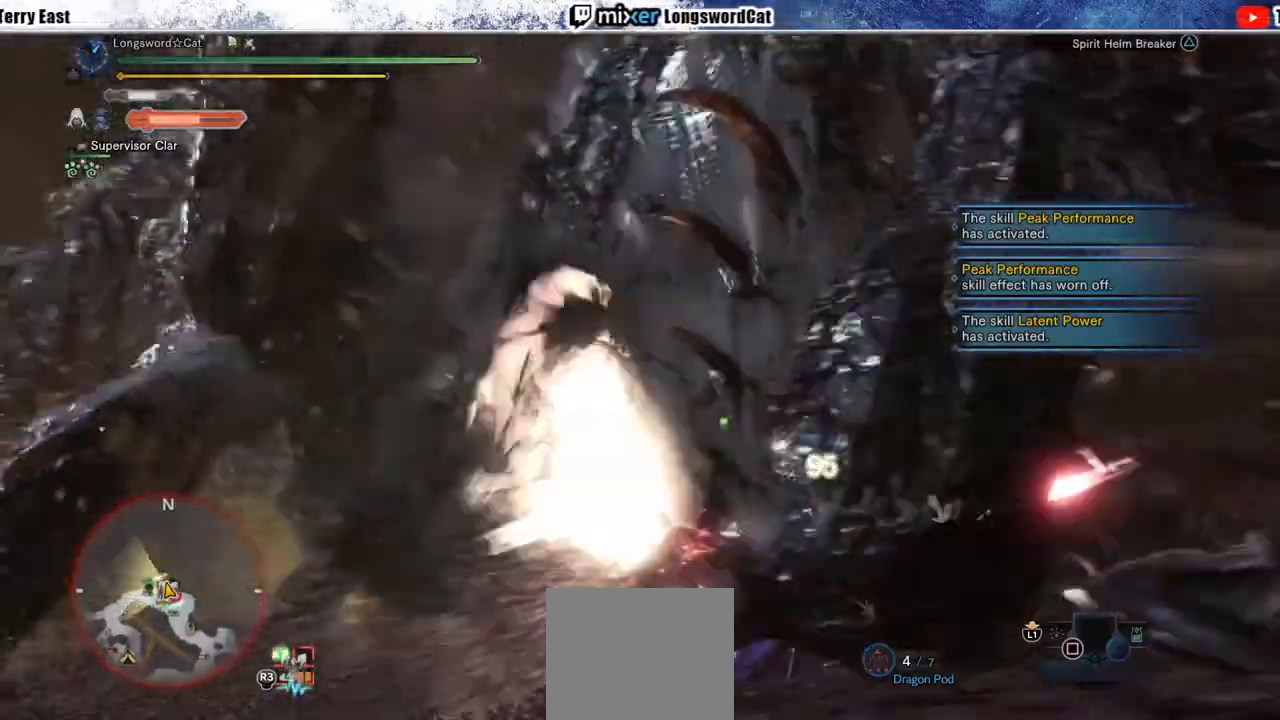
{"buttons": [], "left_stick": "center", "right_stick": "center", "events": [[67, "DPAD_LEFT", "up"]]}
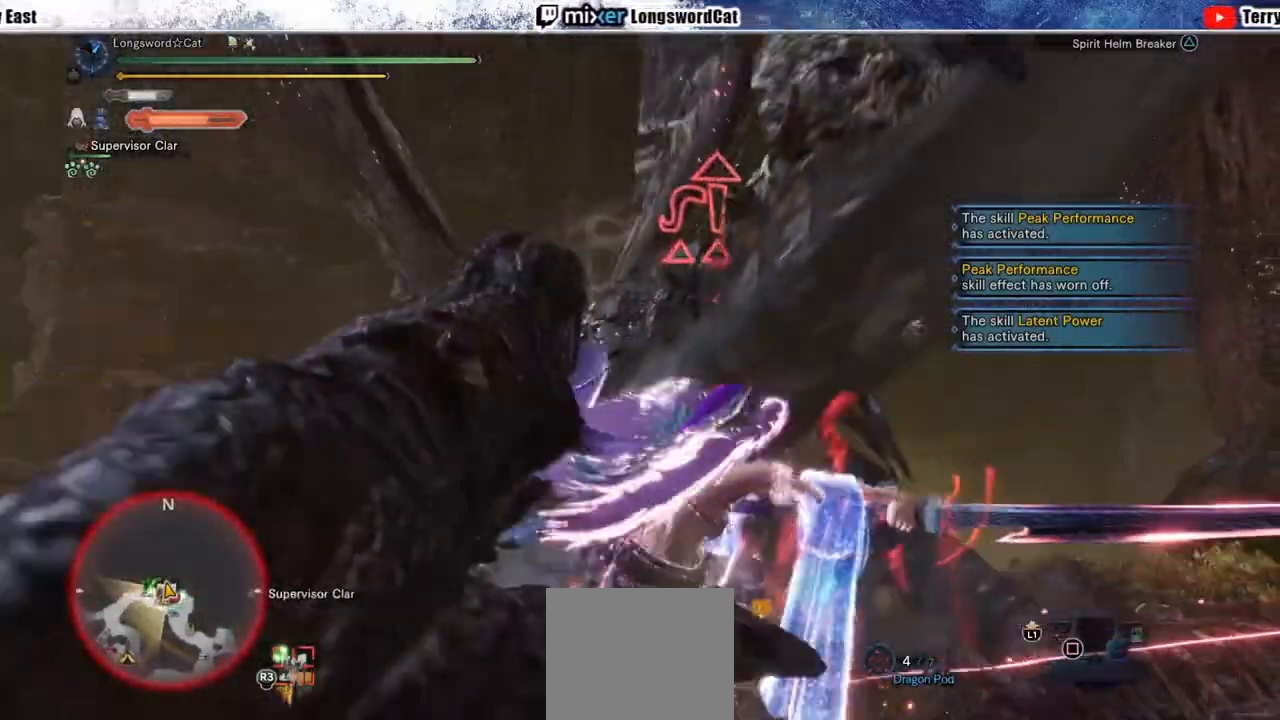
{"buttons": [], "left_stick": "center", "right_stick": "center", "events": [[333, "right_stick", "down-left"], [483, "right_stick", "center"]]}
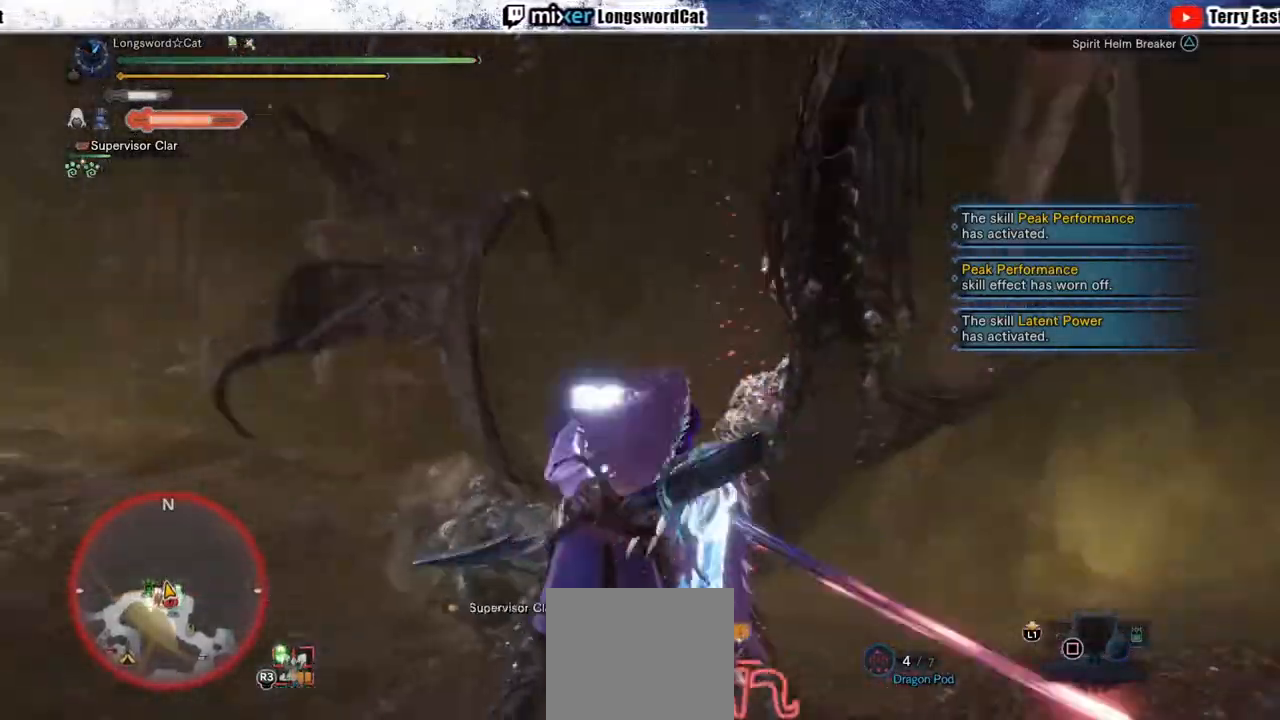
{"buttons": [], "left_stick": "up-right", "right_stick": "center", "events": [[383, "TRIANGLE", "down"], [433, "left_stick", "up-right"], [483, "TRIANGLE", "up"]]}
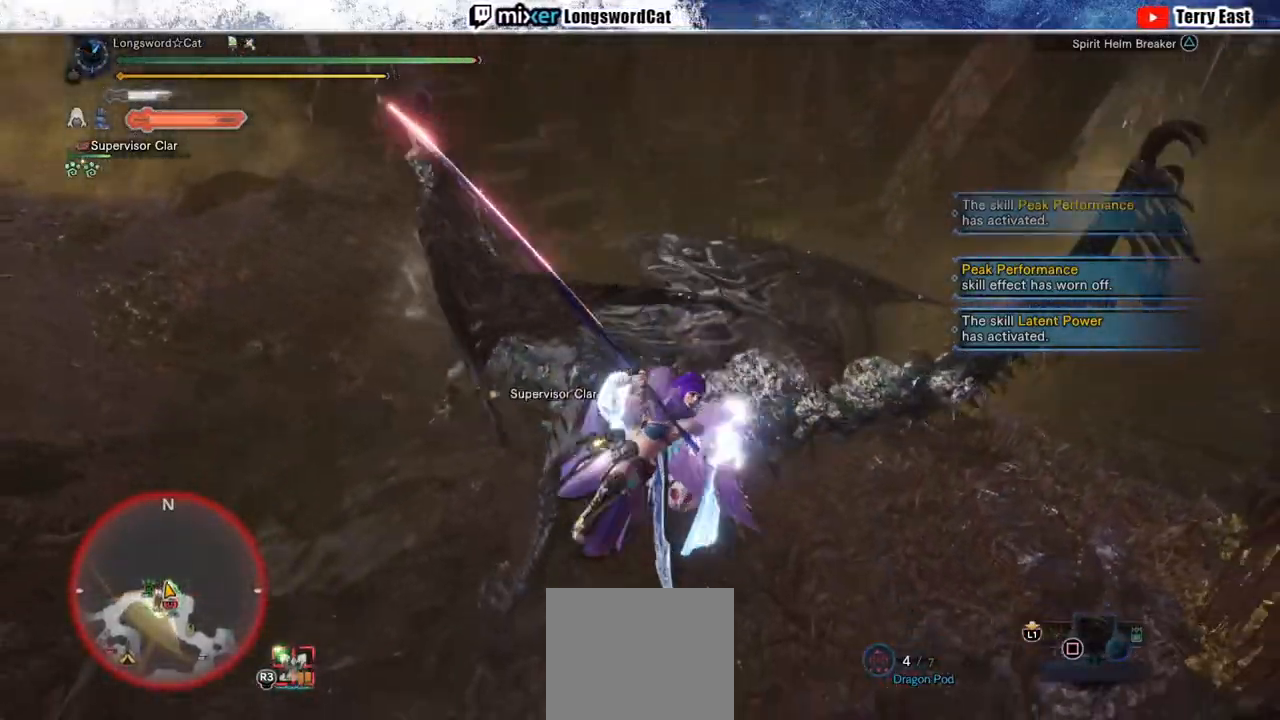
{"buttons": [], "left_stick": "up-right", "right_stick": "center", "events": [[50, "TRIANGLE", "down"], [150, "TRIANGLE", "up"], [233, "TRIANGLE", "down"], [317, "TRIANGLE", "up"], [400, "TRIANGLE", "down"], [500, "TRIANGLE", "up"]]}
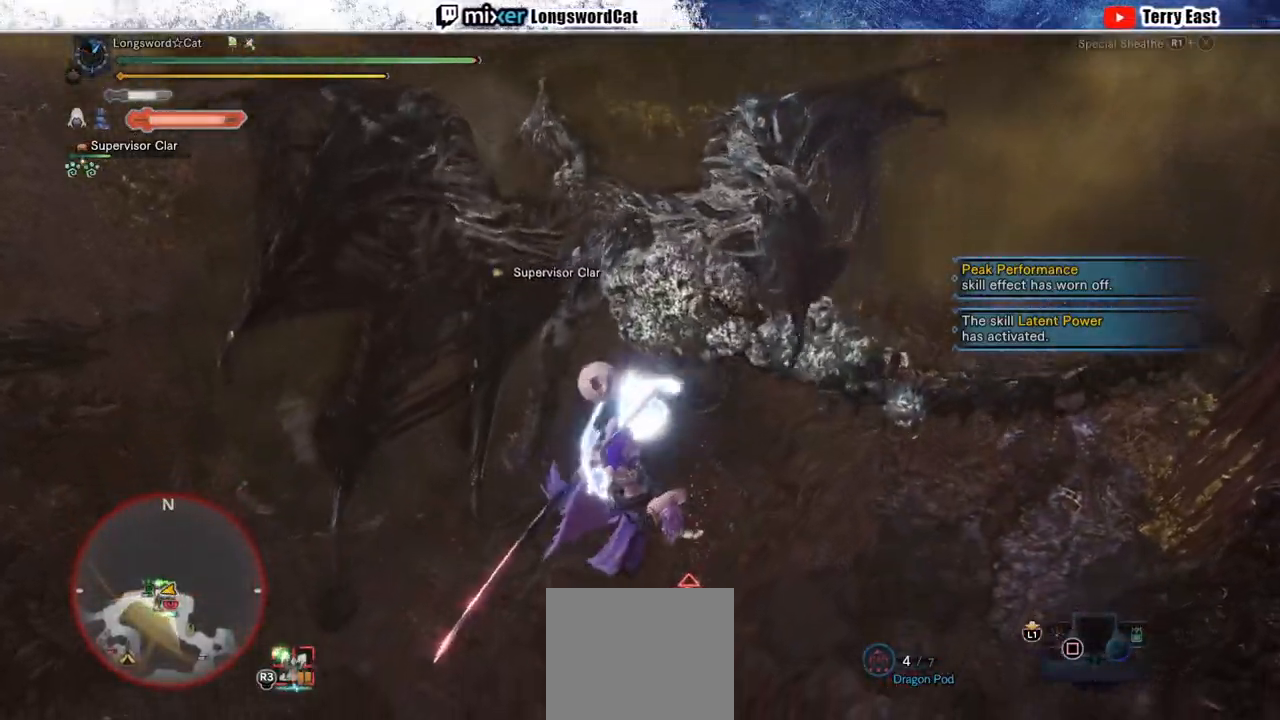
{"buttons": [], "left_stick": "center", "right_stick": "center", "events": [[467, "left_stick", "center"]]}
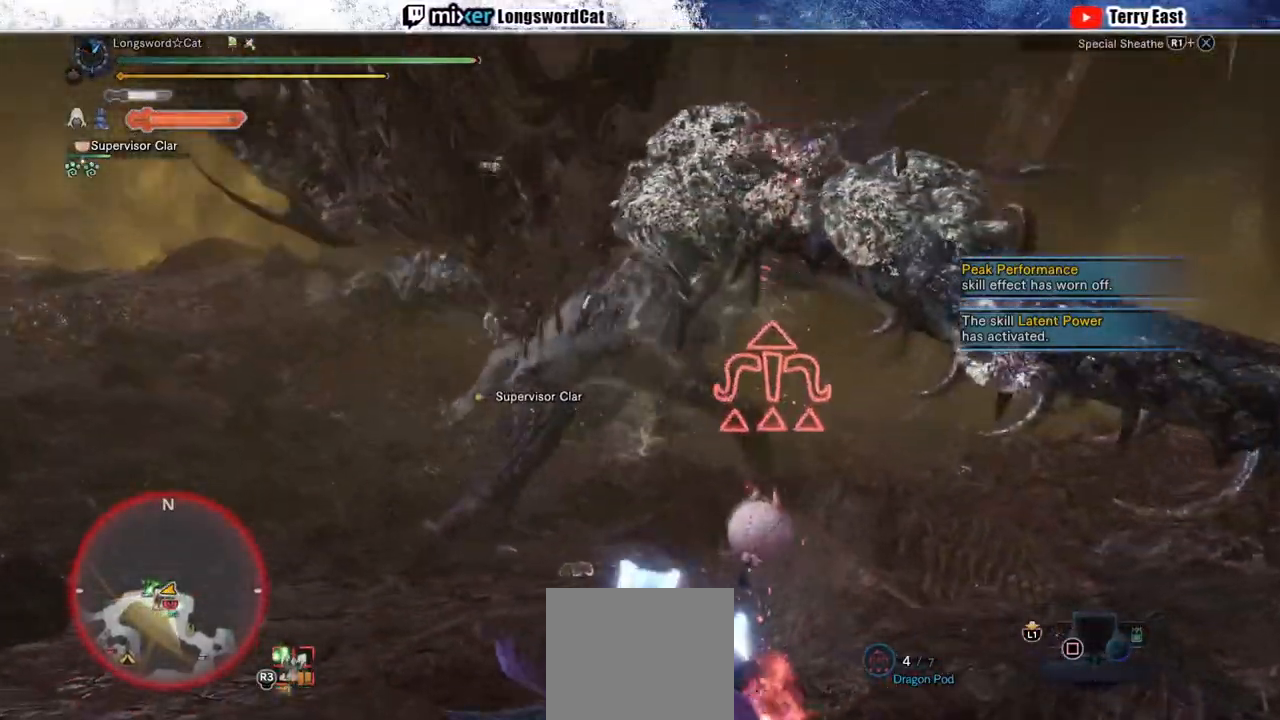
{"buttons": [], "left_stick": "center", "right_stick": "center", "events": []}
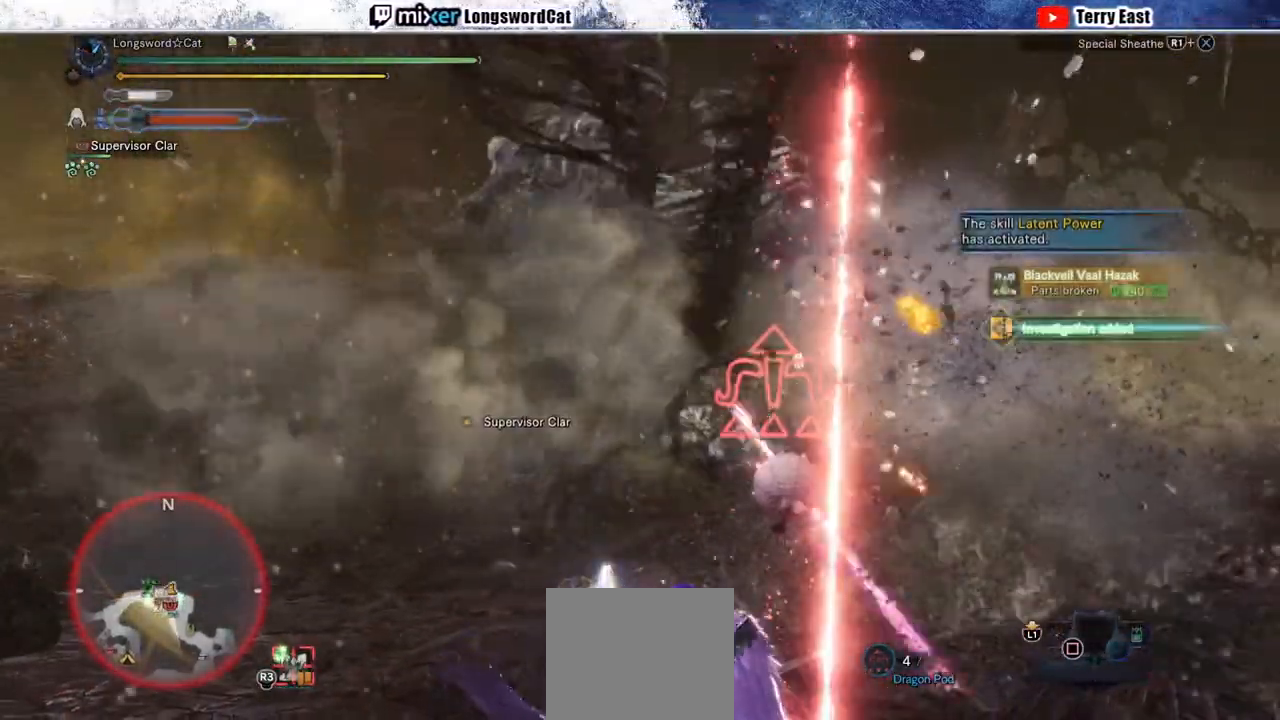
{"buttons": [], "left_stick": "up-left", "right_stick": "center", "events": [[317, "left_stick", "up-left"], [400, "CROSS", "down"], [483, "CROSS", "up"]]}
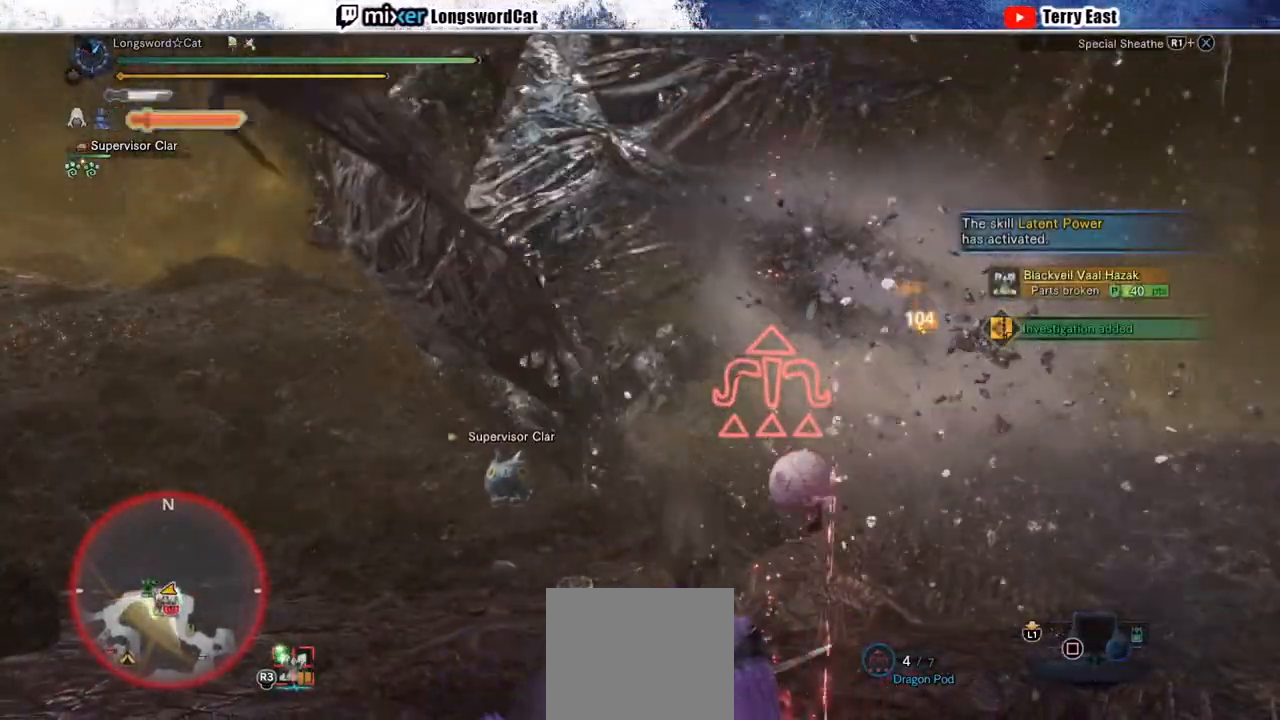
{"buttons": ["R2"], "left_stick": "up-left", "right_stick": "center", "events": [[33, "CROSS", "down"], [500, "CROSS", "up"], [500, "R2", "down"]]}
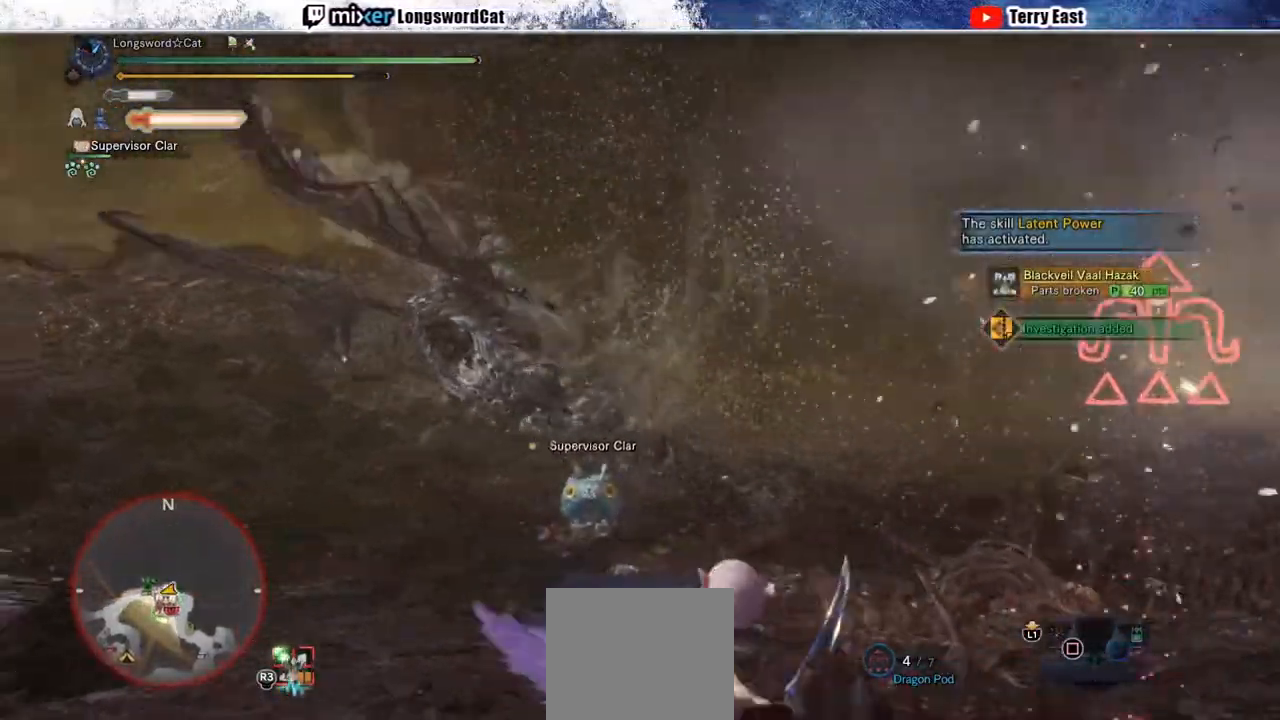
{"buttons": ["R2"], "left_stick": "up-left", "right_stick": "center", "events": []}
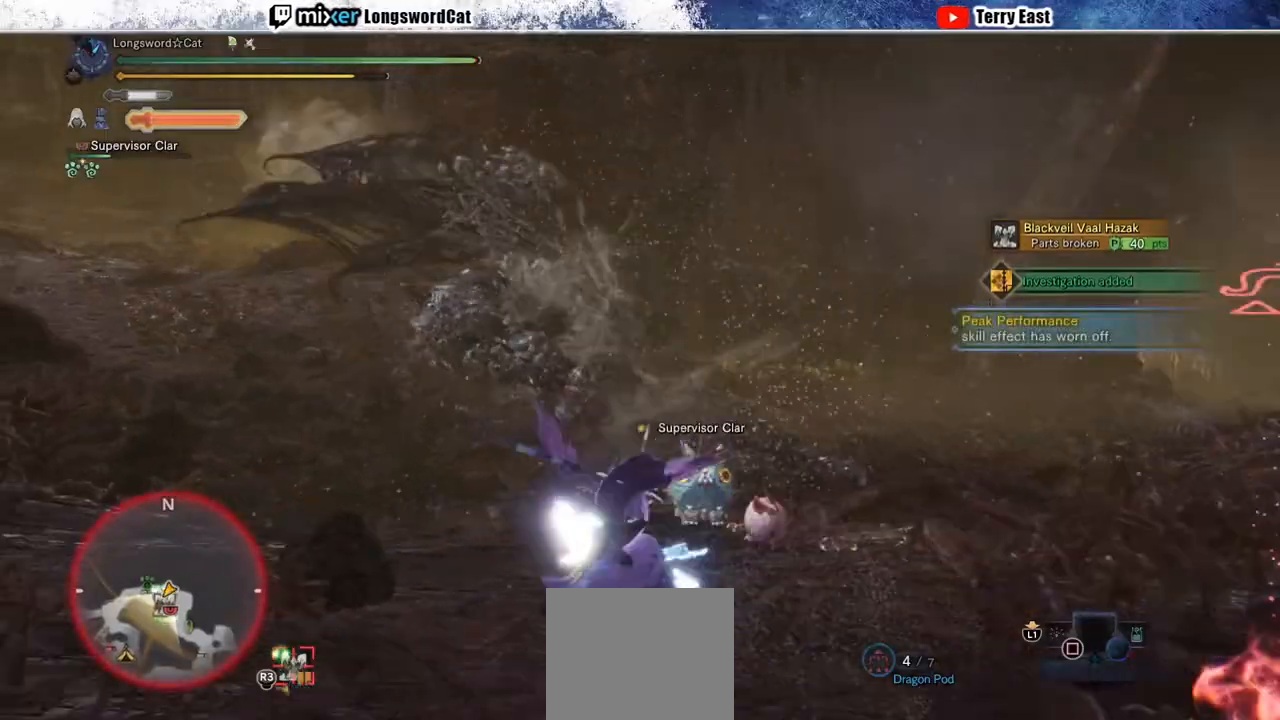
{"buttons": ["R2"], "left_stick": "up", "right_stick": "center", "events": [[467, "left_stick", "up"]]}
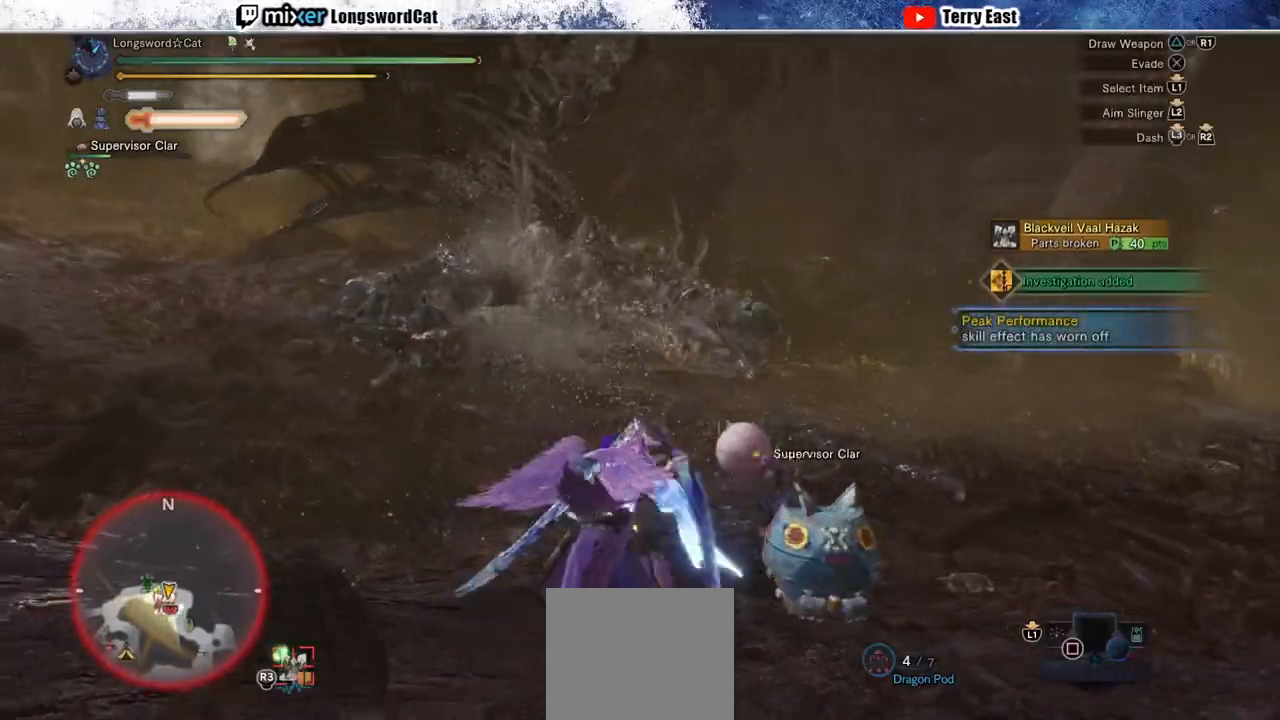
{"buttons": ["R2"], "left_stick": "up", "right_stick": "center", "events": []}
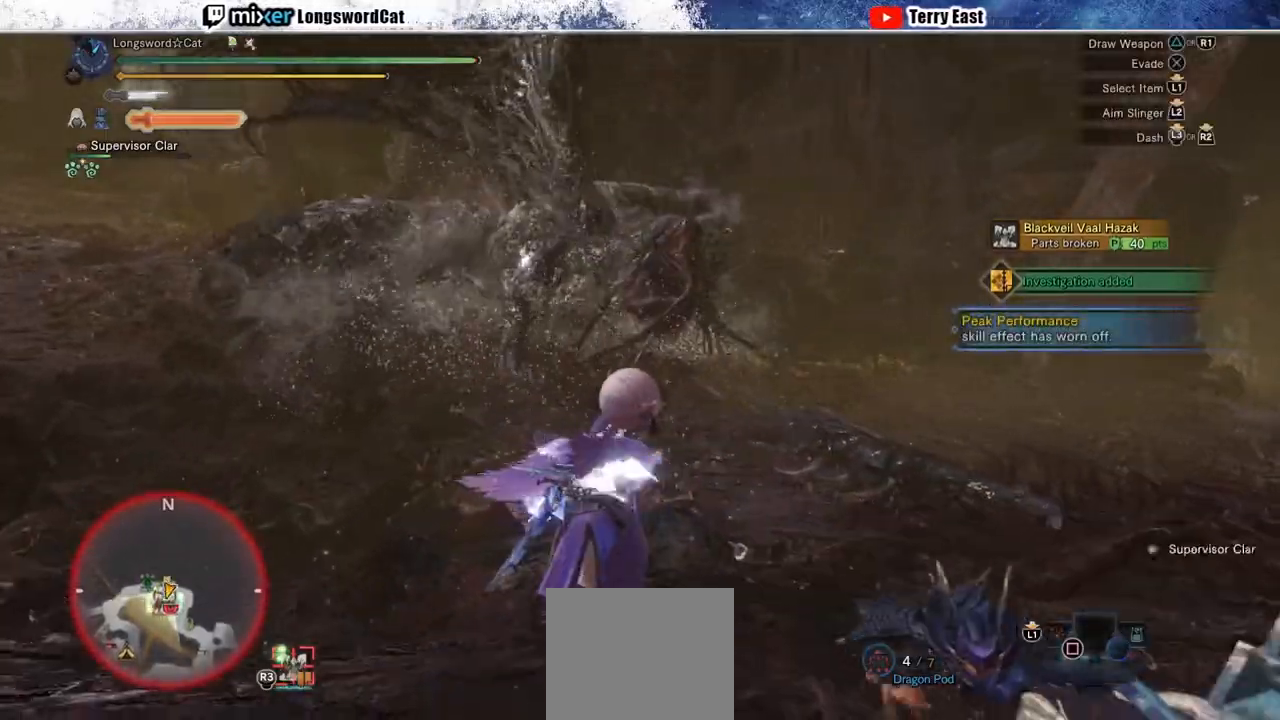
{"buttons": ["R2"], "left_stick": "up", "right_stick": "center", "events": []}